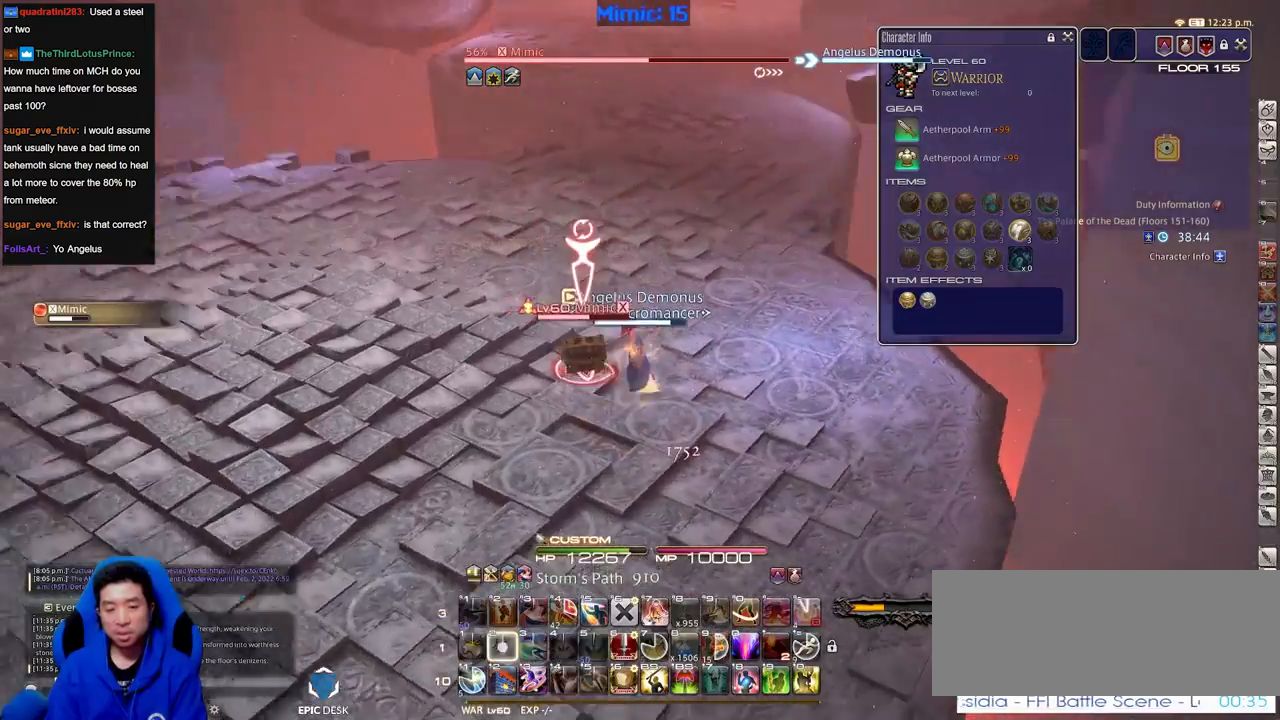
Gameplay with keyboard; each line is a JSON object with the keys held at the frame after it. "events" lists presses ("down") and releases ("up") of ".", "/", "0", "1", "2", "3", "4", "5", "6", "7", "8", "9", "a", "alt_l", "alt_r", "b", "backslash", "backspace", "c", "caps_lock", "comma", "ctrl_l", "ctrl_r", "d", "down", "e", "equals", "escape", "f", "f1", "f10", "f11", "f12", "f2", "f3", "f4", "f5", "f6", "f7", "f8", "f9", "g", "h", "i", "j", "k", "l", "lbracket", "left", "m", "minus", "n", "o", "p", "q", "quote", "r", "rbracket", "return", "right", "s", "semicolon", "shift_l", "shift_r", "space", "super", "t", "tab", "tilde", "u", "up", "v", "w", "x", "y" and "z" between this image and that frame as [ms after this image, input, new state], when the widget could be followed in between. No other keys are recorded. Mouse input is not recorded.
{"keys": ["d"], "events": [[33, "w", "up"], [83, "2", "up"], [133, "rbracket", "up"]]}
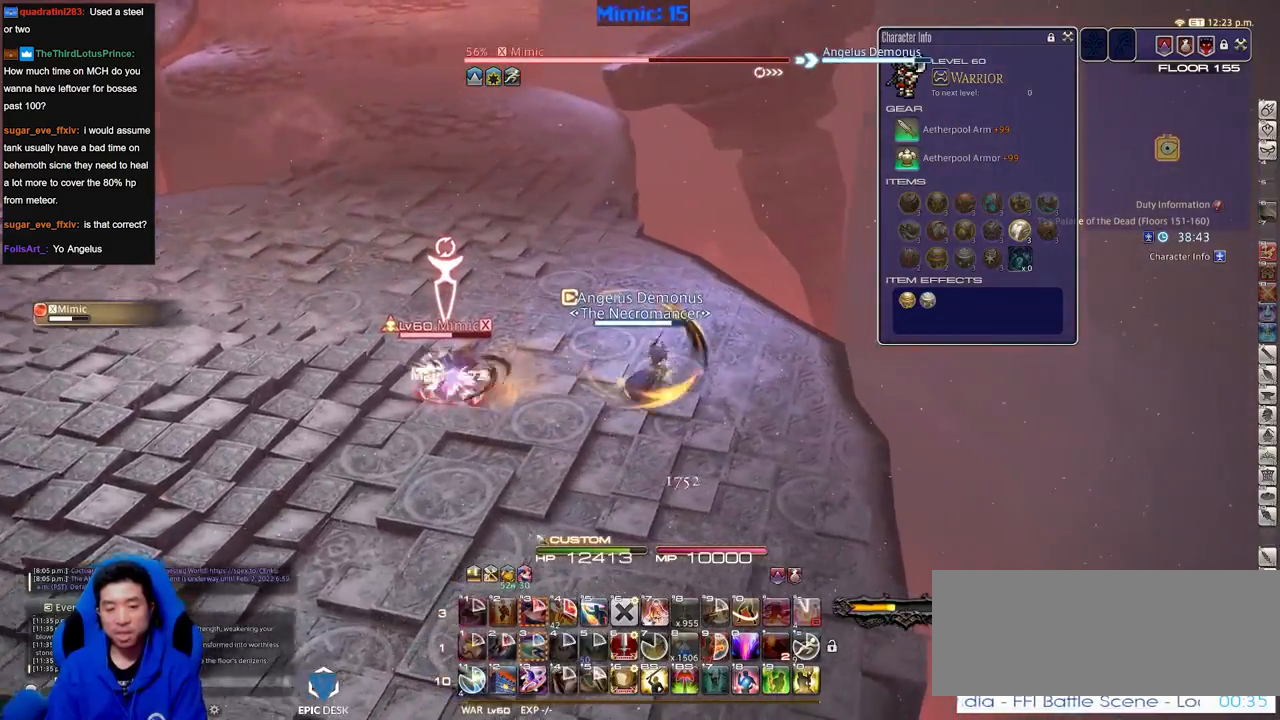
{"keys": ["d"], "events": [[100, "p", "down"], [201, "p", "up"], [234, "p", "down"], [384, "p", "up"]]}
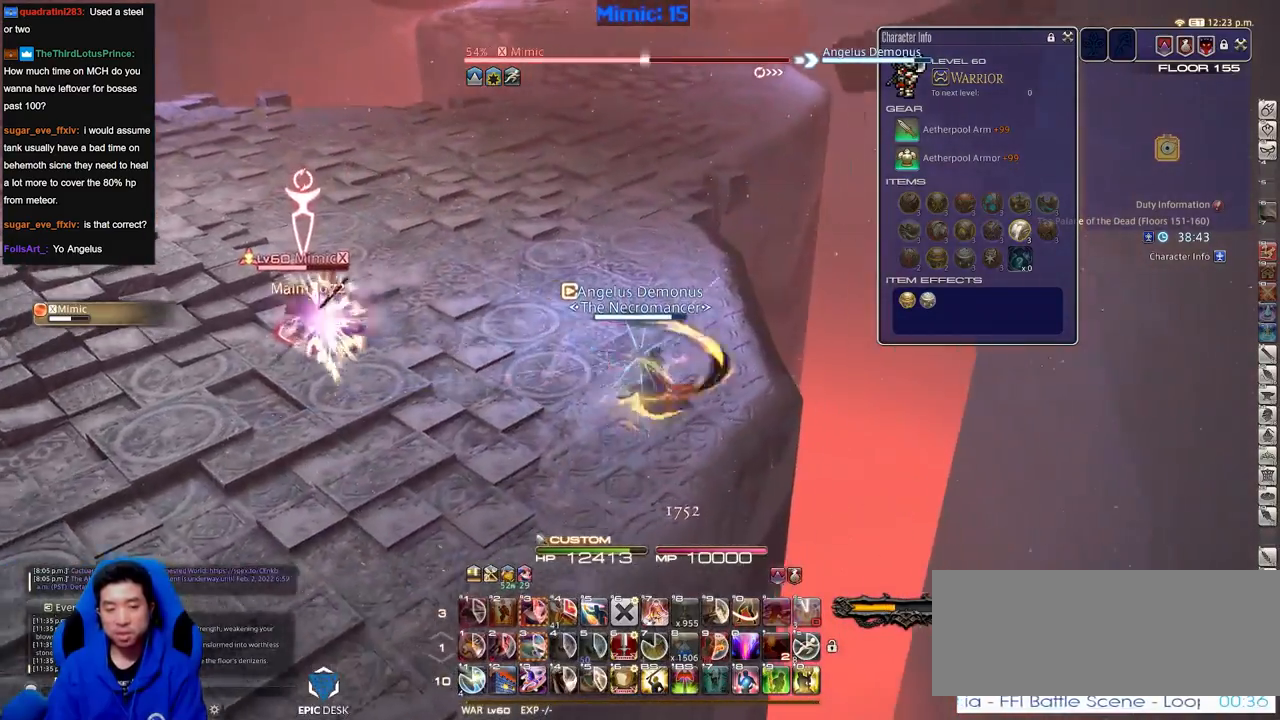
{"keys": ["a"], "events": [[17, "s", "down"], [67, "a", "down"], [217, "d", "up"], [450, "s", "up"]]}
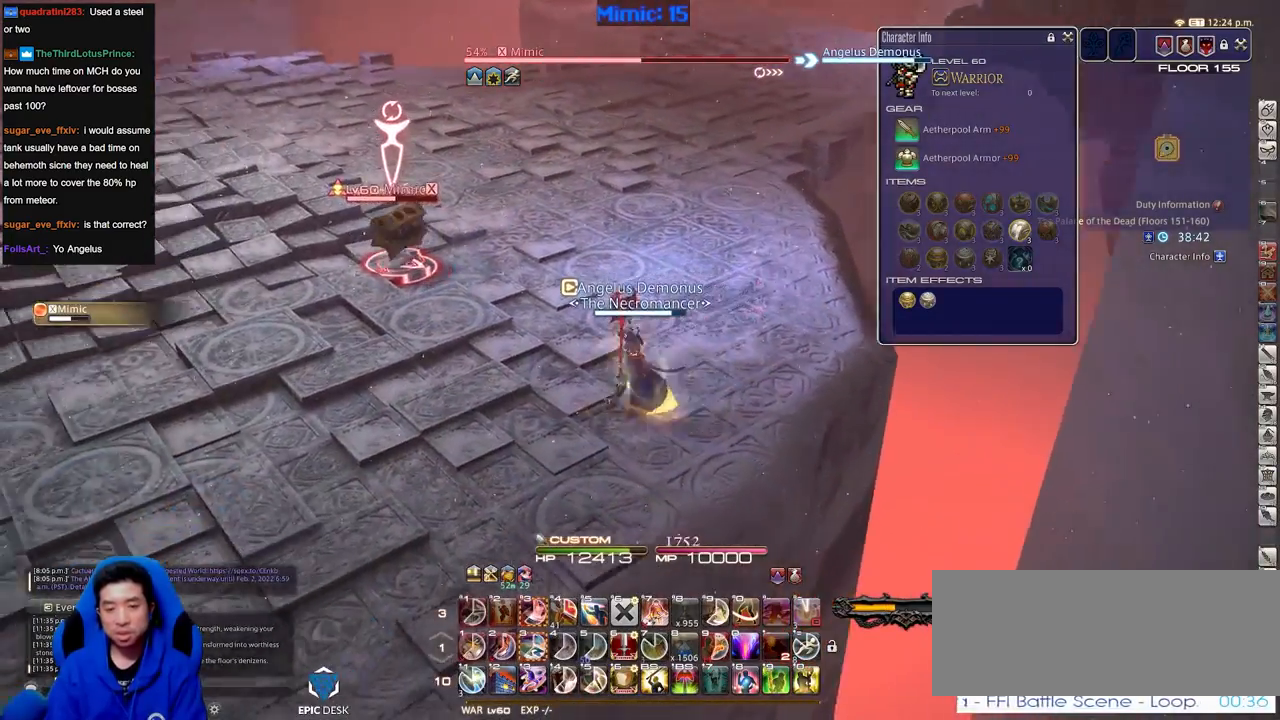
{"keys": ["a", "rbracket", "w"], "events": [[267, "w", "down"], [467, "rbracket", "down"]]}
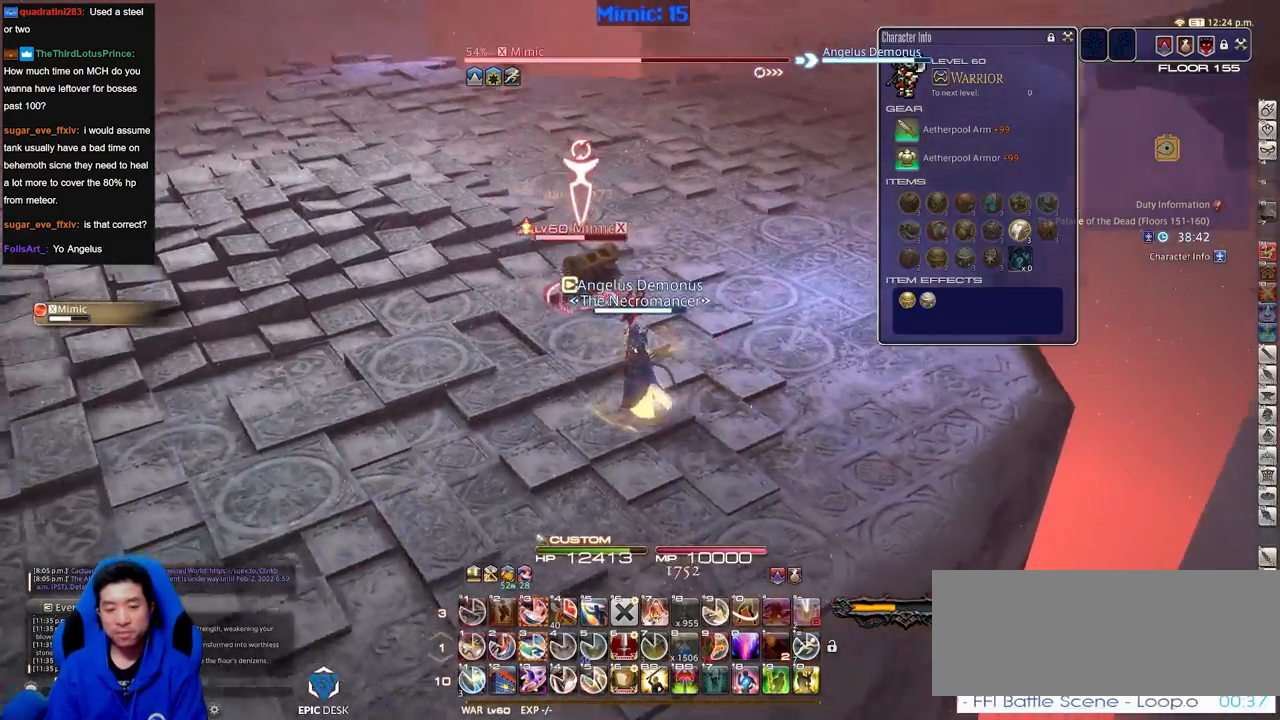
{"keys": ["3", "a", "alt_r", "w"], "events": [[283, "rbracket", "up"], [384, "alt_r", "down"], [434, "3", "down"]]}
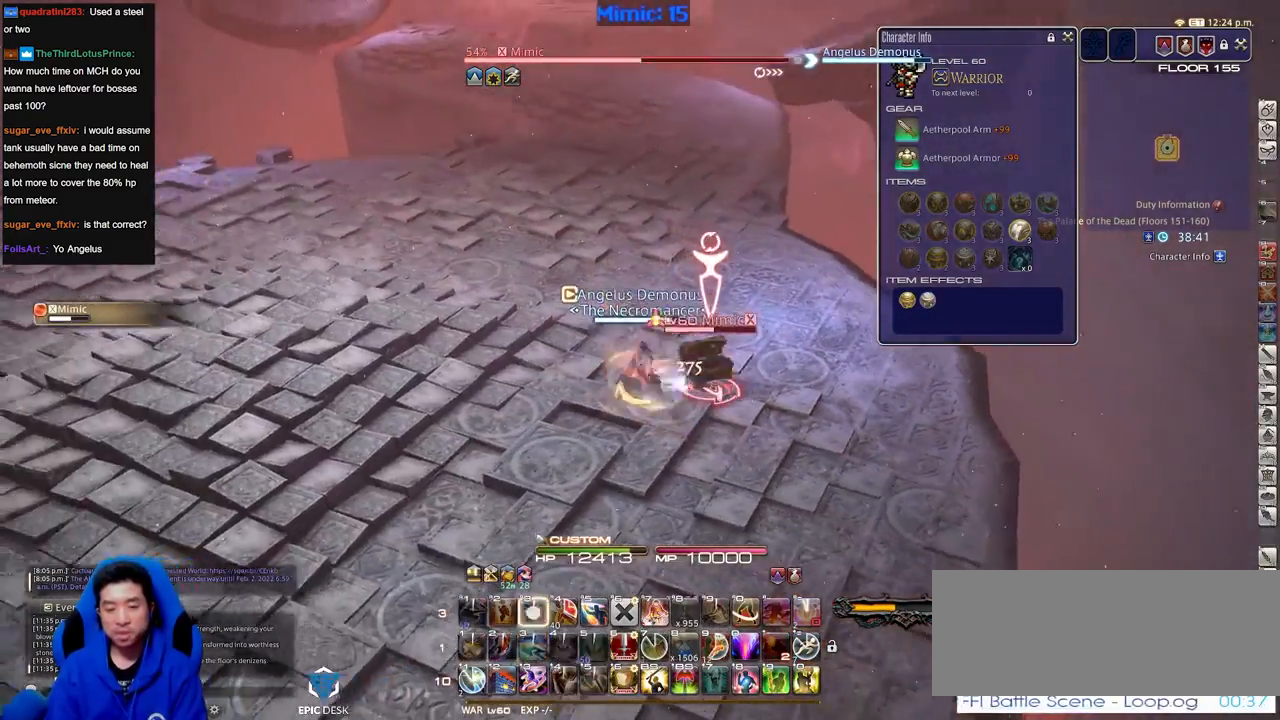
{"keys": ["s"], "events": [[17, "3", "up"], [17, "alt_r", "up"], [17, "w", "up"], [67, "rbracket", "down"], [117, "s", "down"], [217, "a", "up"], [451, "rbracket", "up"]]}
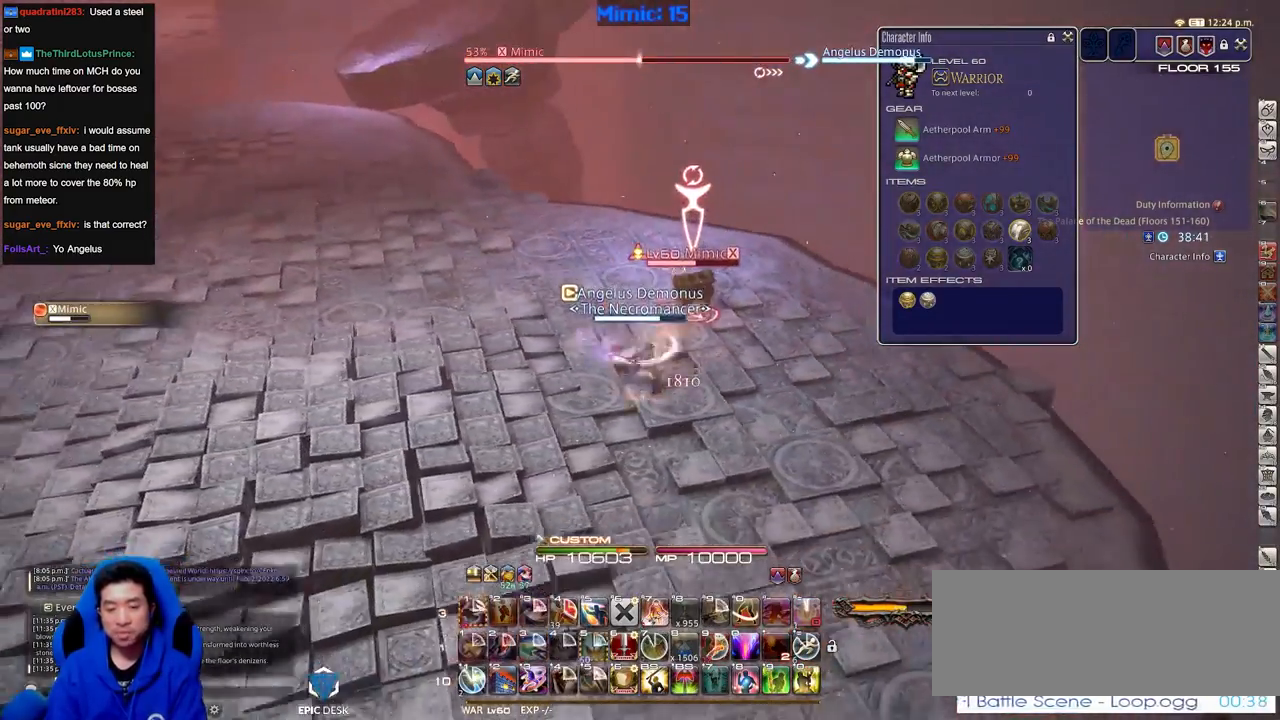
{"keys": ["d"], "events": [[317, "d", "down"], [417, "p", "down"], [417, "s", "up"], [500, "p", "up"]]}
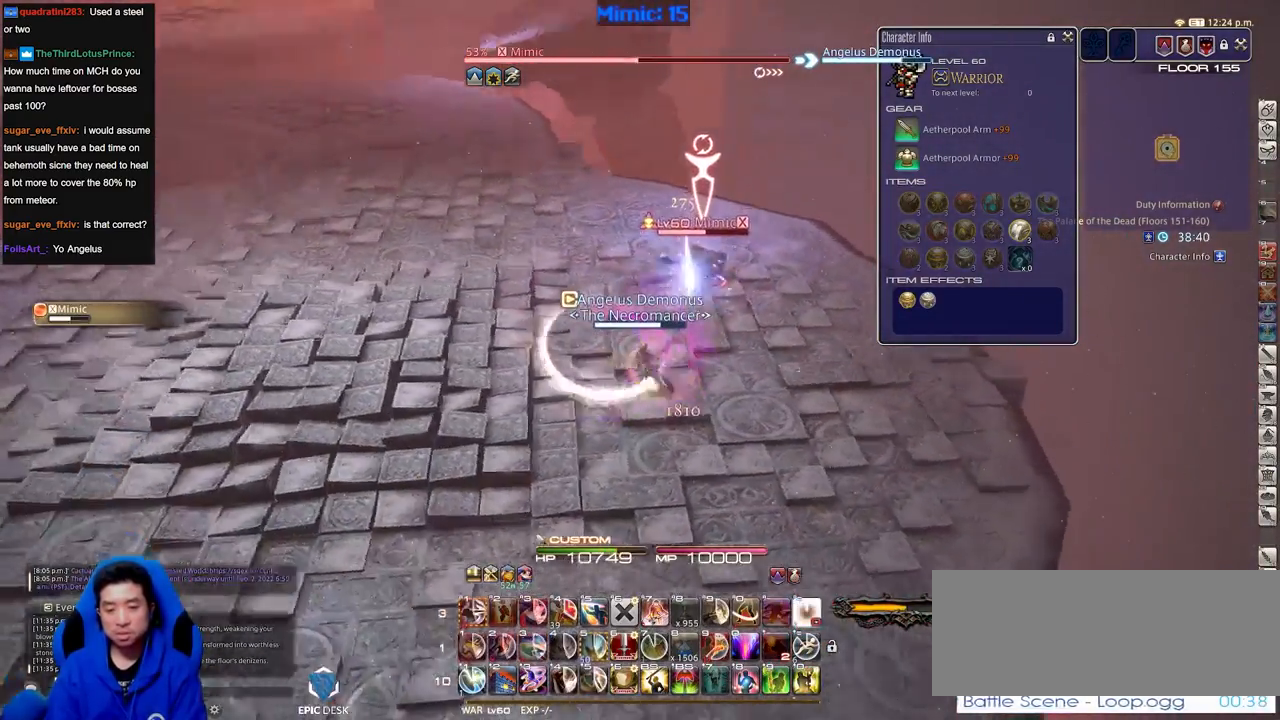
{"keys": ["w"], "events": [[50, "minus", "down"], [50, "p", "down"], [50, "w", "down"], [100, "p", "up"], [201, "minus", "up"], [234, "space", "down"], [384, "d", "up"], [384, "space", "up"]]}
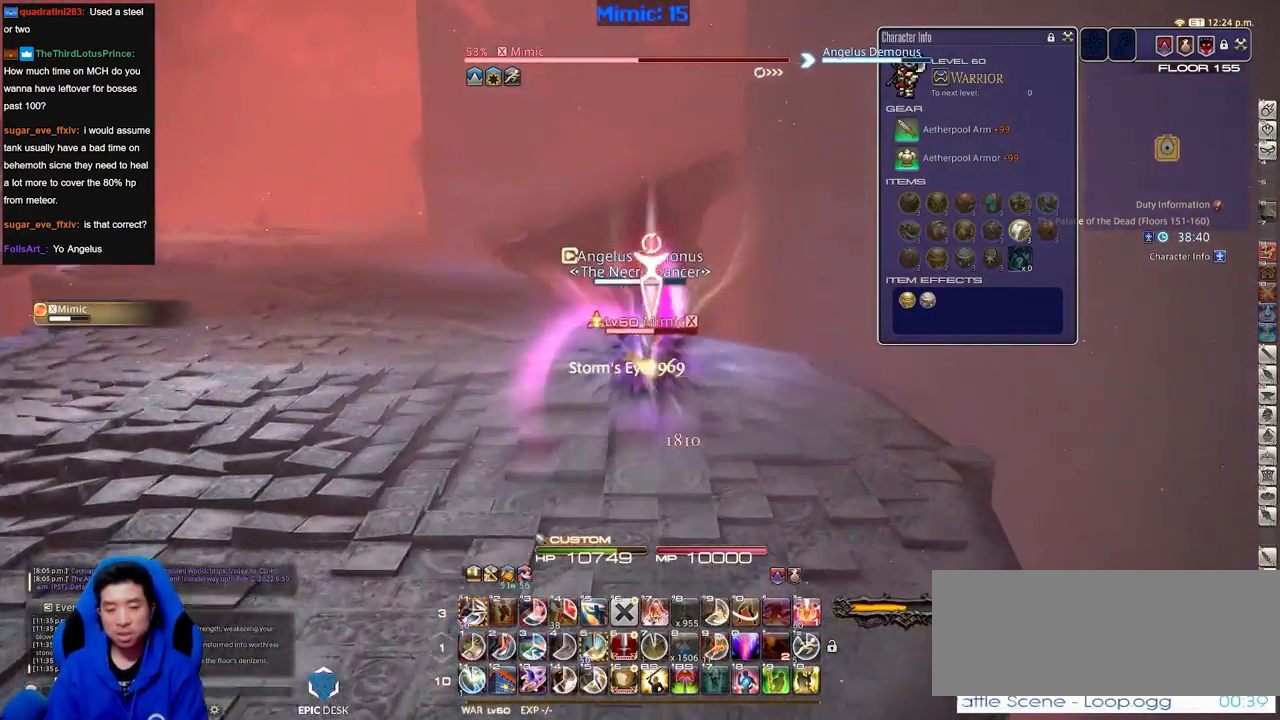
{"keys": ["p", "w"], "events": [[300, "p", "down"], [400, "lbracket", "down"], [484, "lbracket", "up"]]}
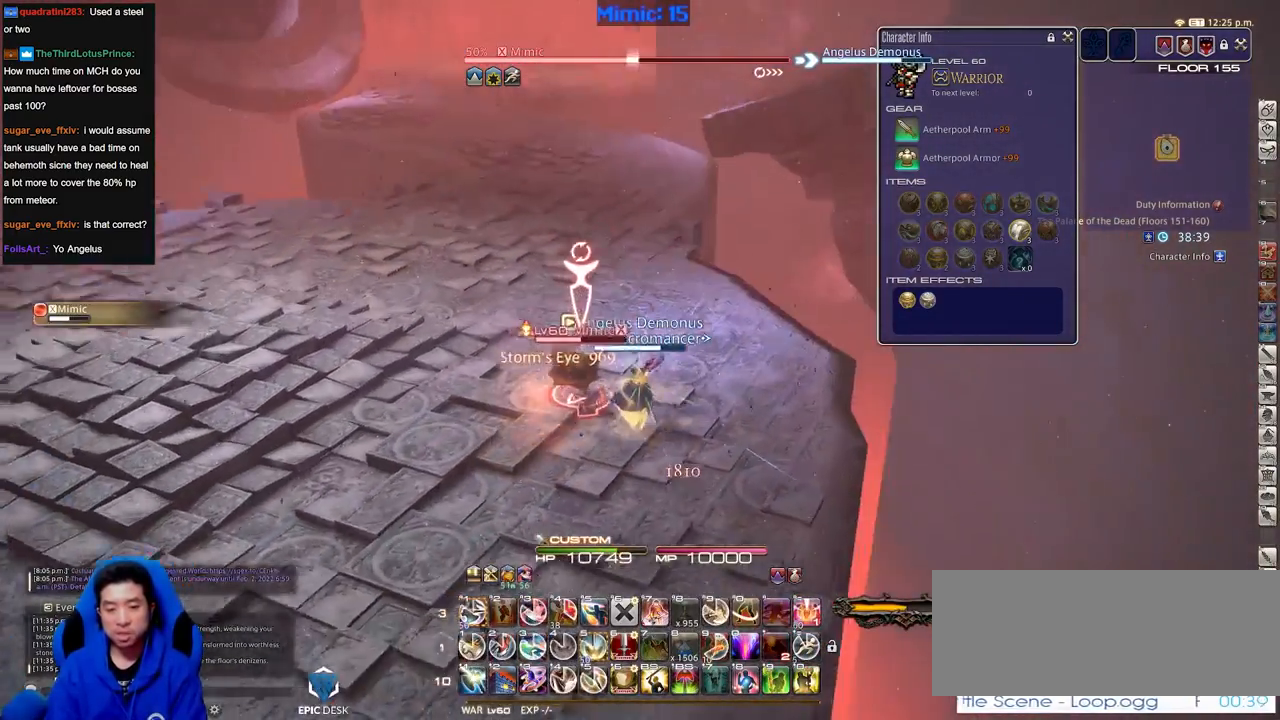
{"keys": ["w"], "events": [[34, "p", "up"], [234, "alt_r", "down"], [451, "alt_r", "up"]]}
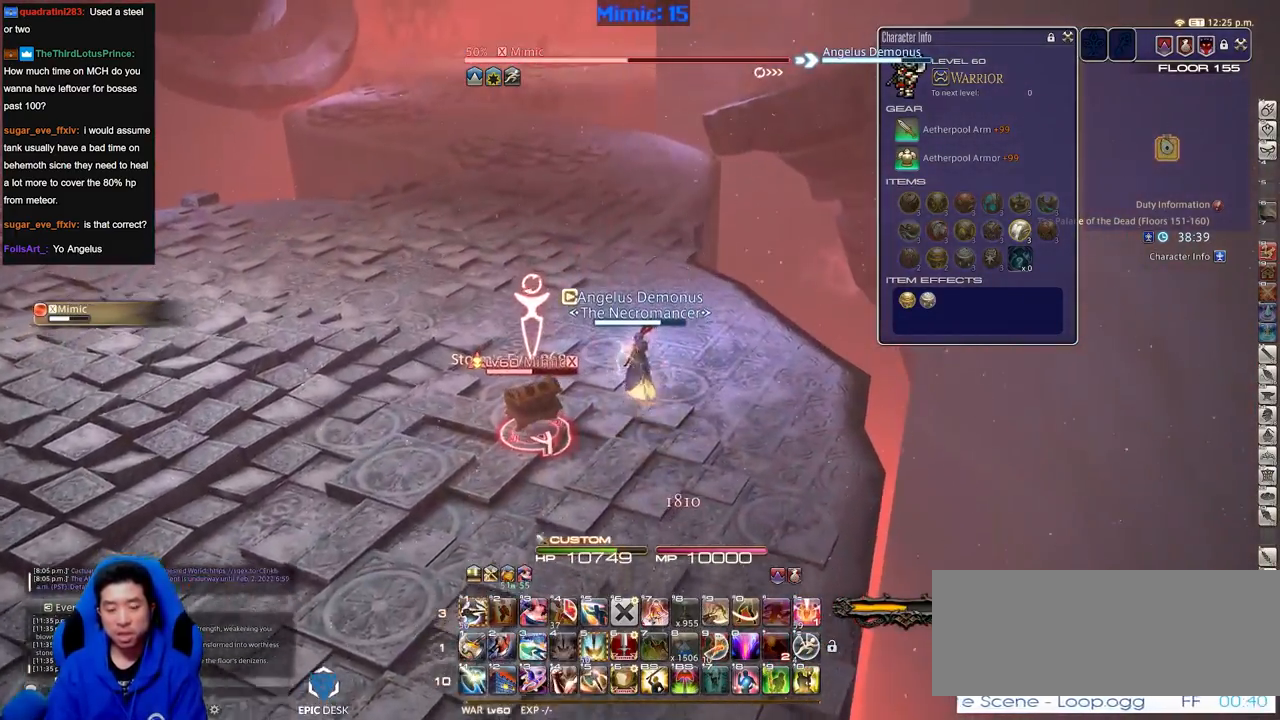
{"keys": ["rbracket"], "events": [[150, "rbracket", "down"], [150, "w", "up"], [233, "1", "down"], [434, "1", "up"]]}
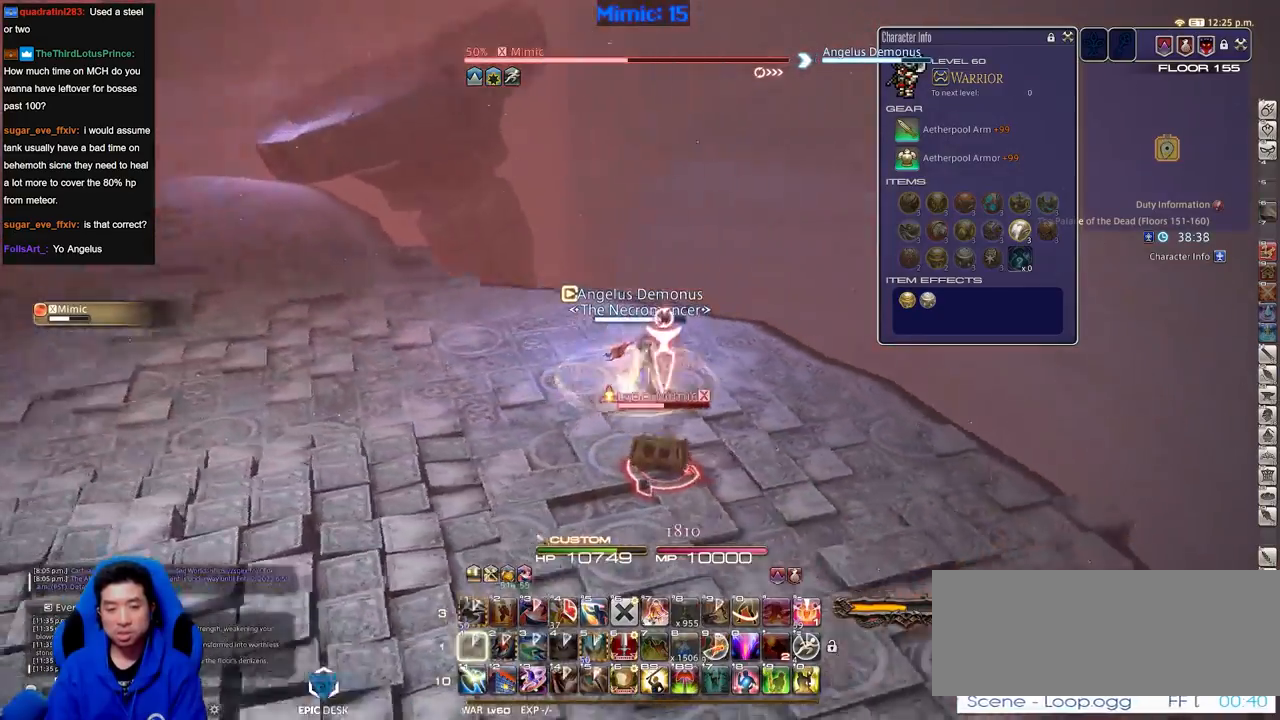
{"keys": ["a", "rbracket", "s"], "events": [[67, "a", "down"], [217, "s", "down"]]}
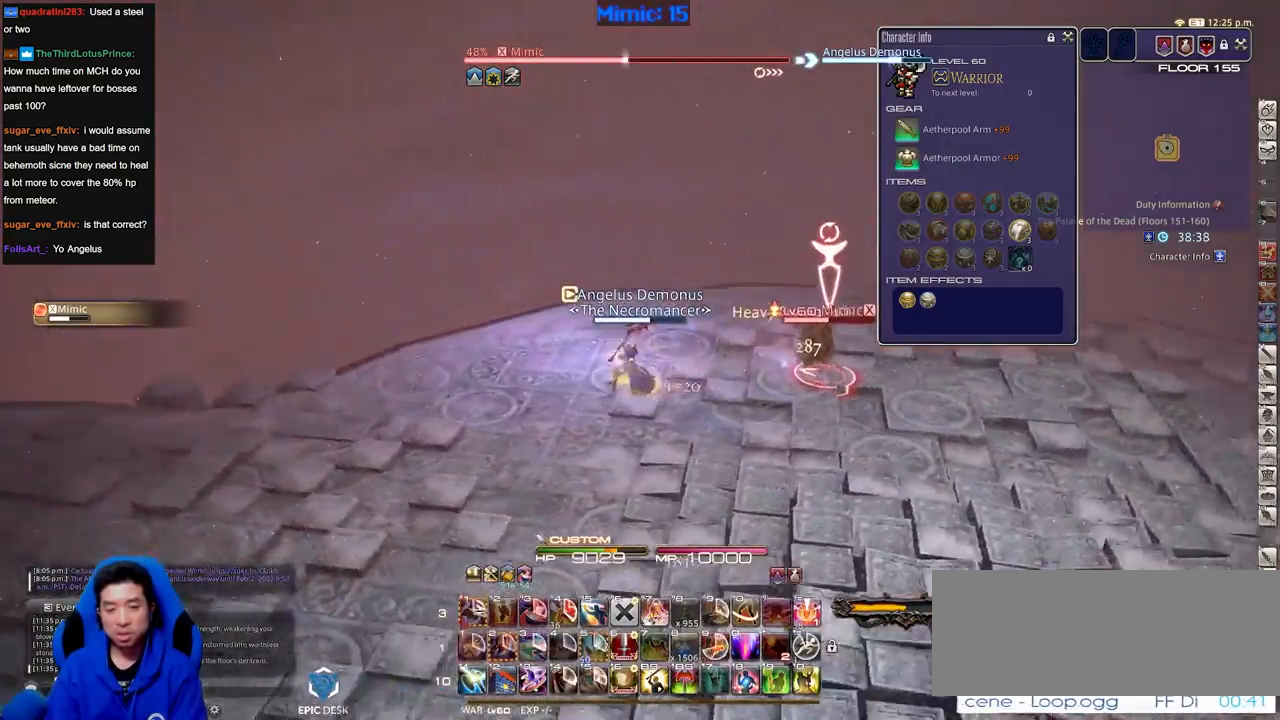
{"keys": ["d"], "events": [[83, "a", "up"], [233, "d", "down"], [317, "rbracket", "up"], [317, "s", "up"]]}
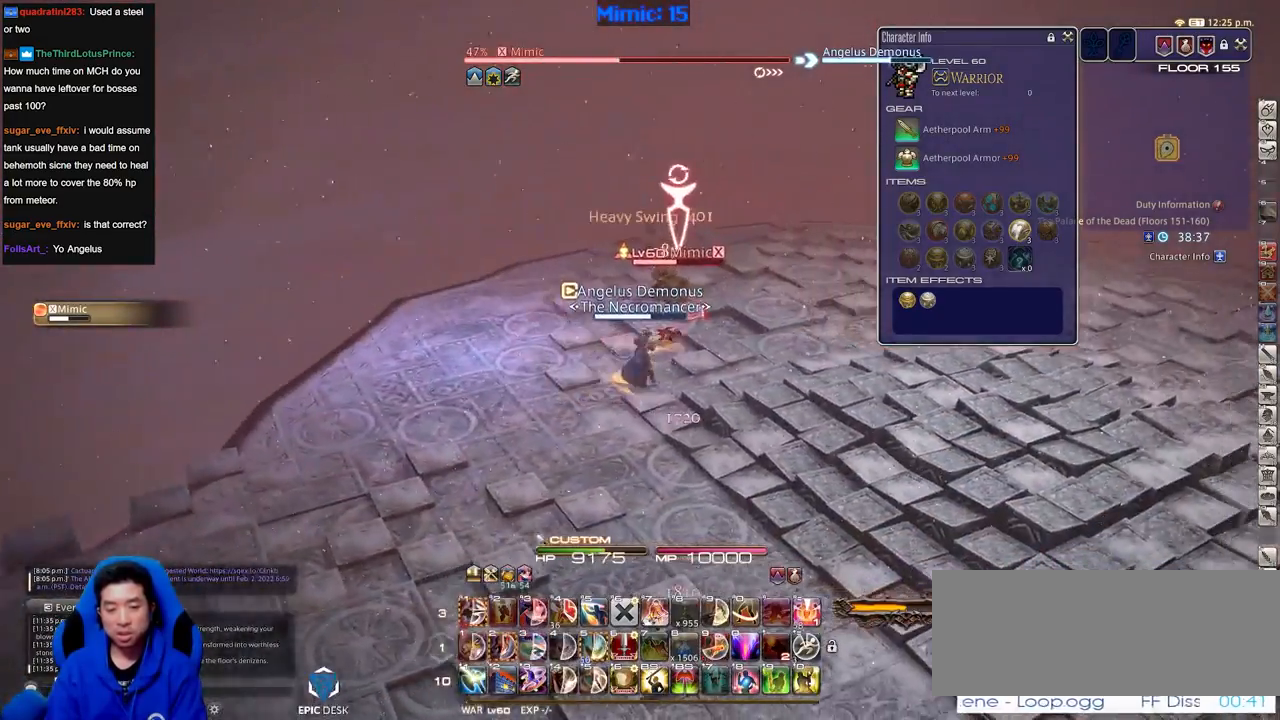
{"keys": ["d", "p", "w"], "events": [[34, "shift_r", "down"], [34, "w", "down"], [134, "1", "down"], [217, "1", "up"], [217, "shift_r", "up"], [267, "p", "down"]]}
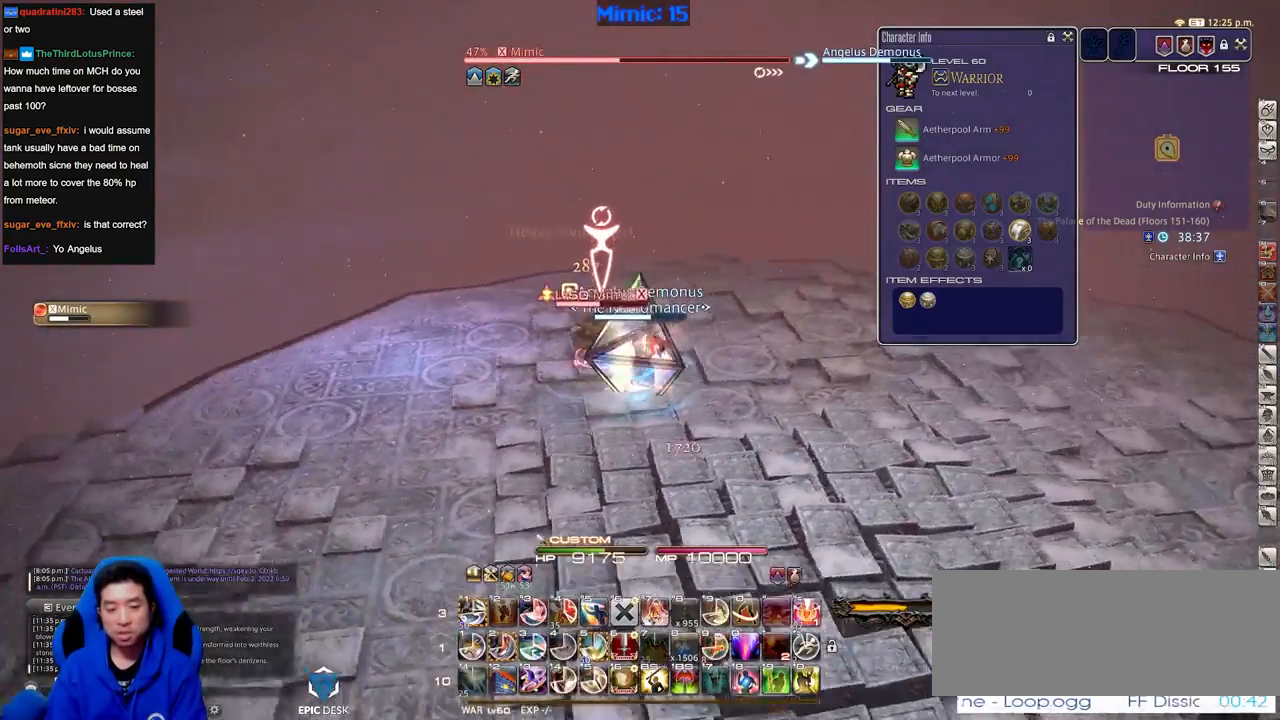
{"keys": ["d", "p", "w"], "events": [[200, "p", "up"], [233, "p", "down"], [283, "2", "down"], [384, "2", "up"], [384, "p", "up"], [434, "p", "down"]]}
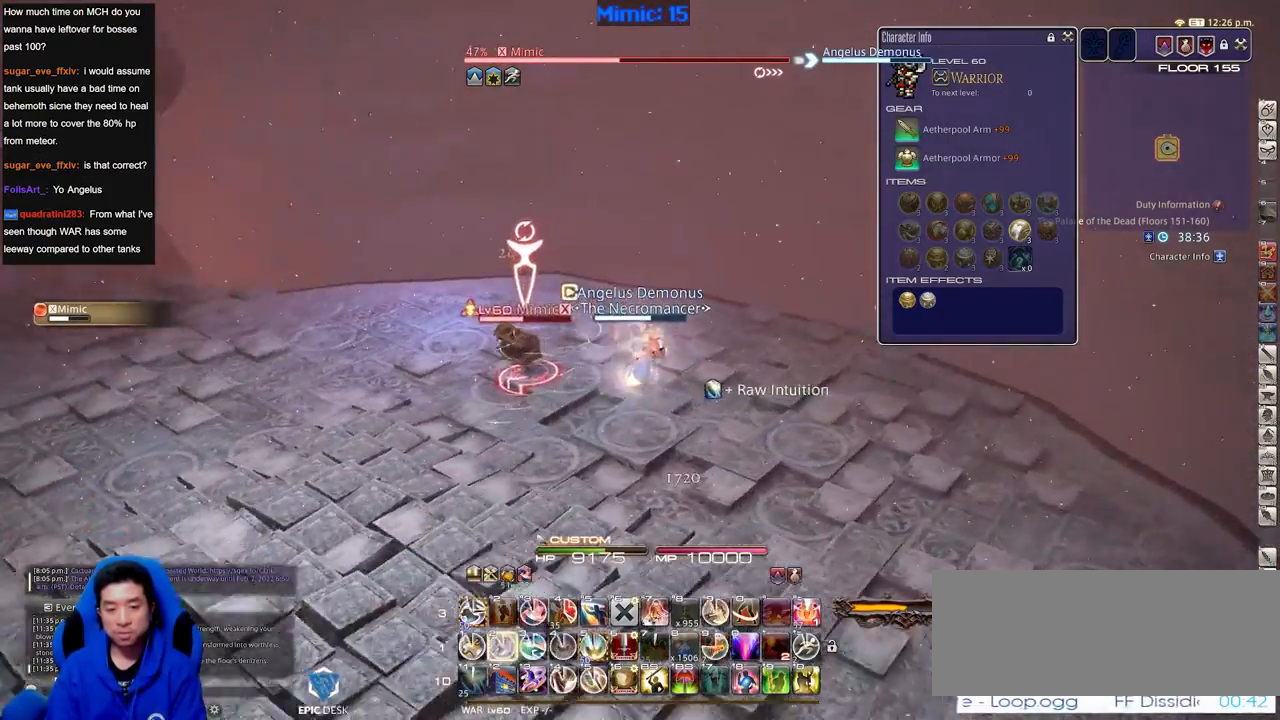
{"keys": ["d", "p", "s"], "events": [[17, "p", "up"], [17, "w", "up"], [67, "p", "down"], [201, "p", "up"], [251, "p", "down"], [251, "s", "down"], [401, "p", "up"], [451, "p", "down"]]}
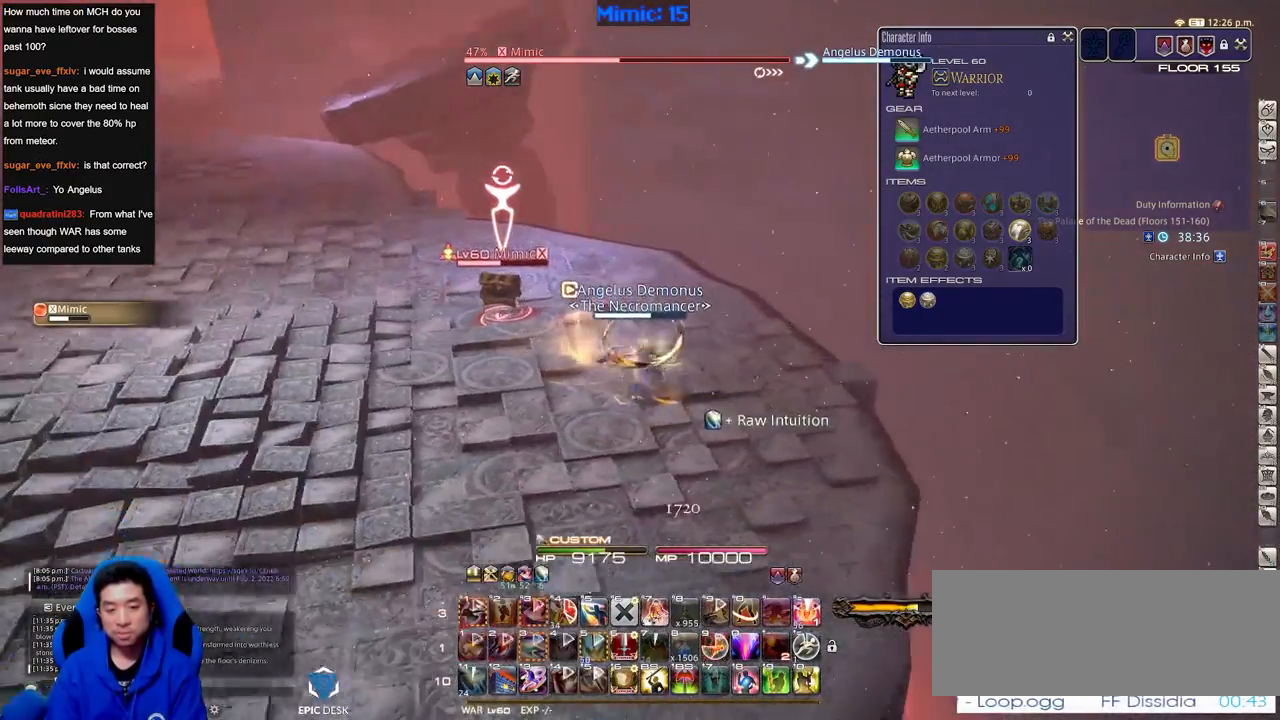
{"keys": ["a", "d", "s"], "events": [[83, "p", "up"], [500, "a", "down"]]}
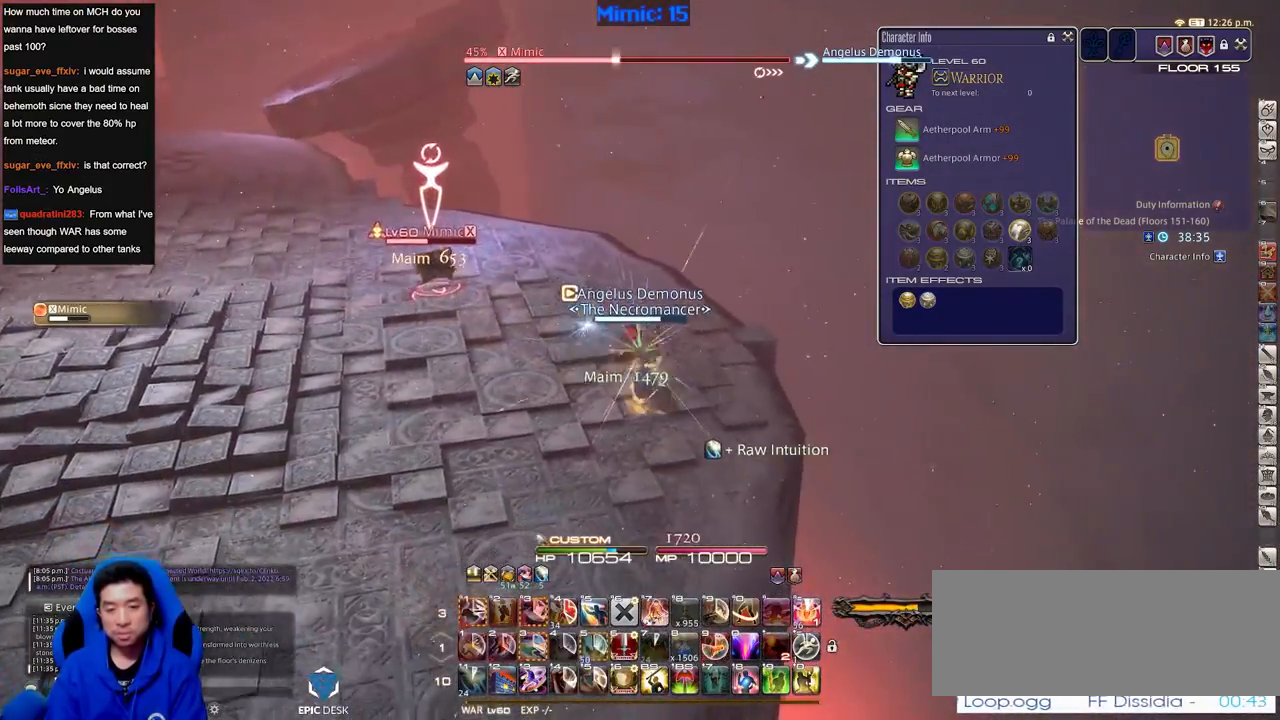
{"keys": ["p", "w"], "events": [[50, "d", "up"], [100, "s", "up"], [234, "p", "down"], [234, "w", "down"], [484, "a", "up"]]}